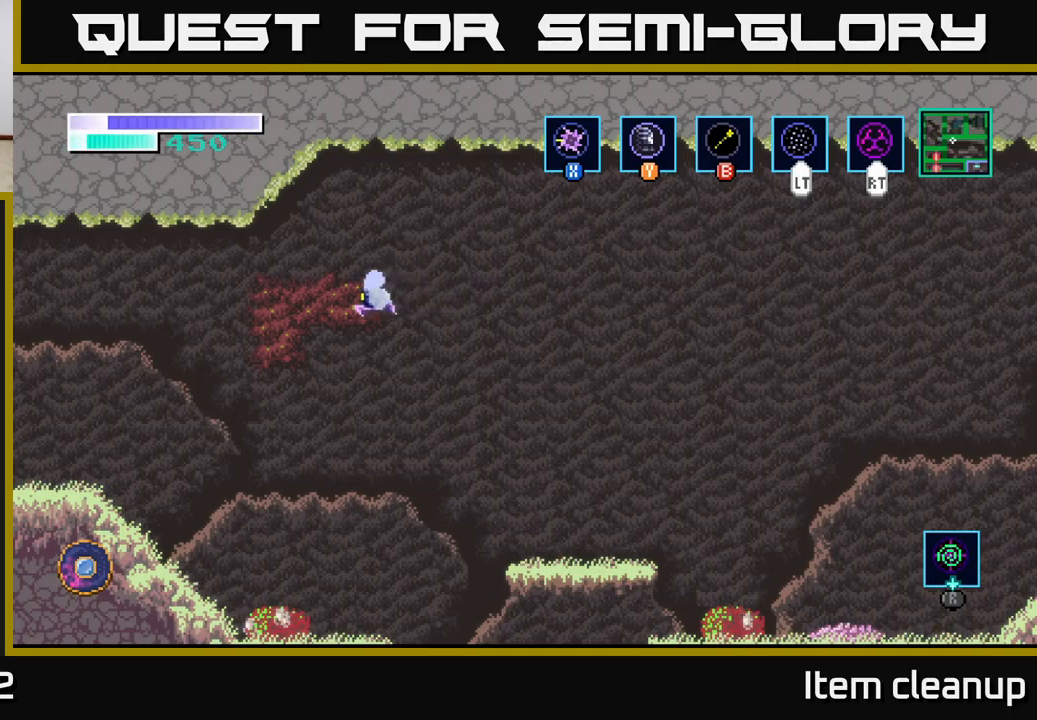
Gameplay with a controller (Xbox layout); each line is a JSON object with the inputs held at the frame after it. "events" lists button and stick changes between this image and that frame as [ms after this image, input, new state], when the widget could be followed in between.
{"buttons": [], "left_stick": "left", "right_stick": "center", "events": [[367, "A", "up"]]}
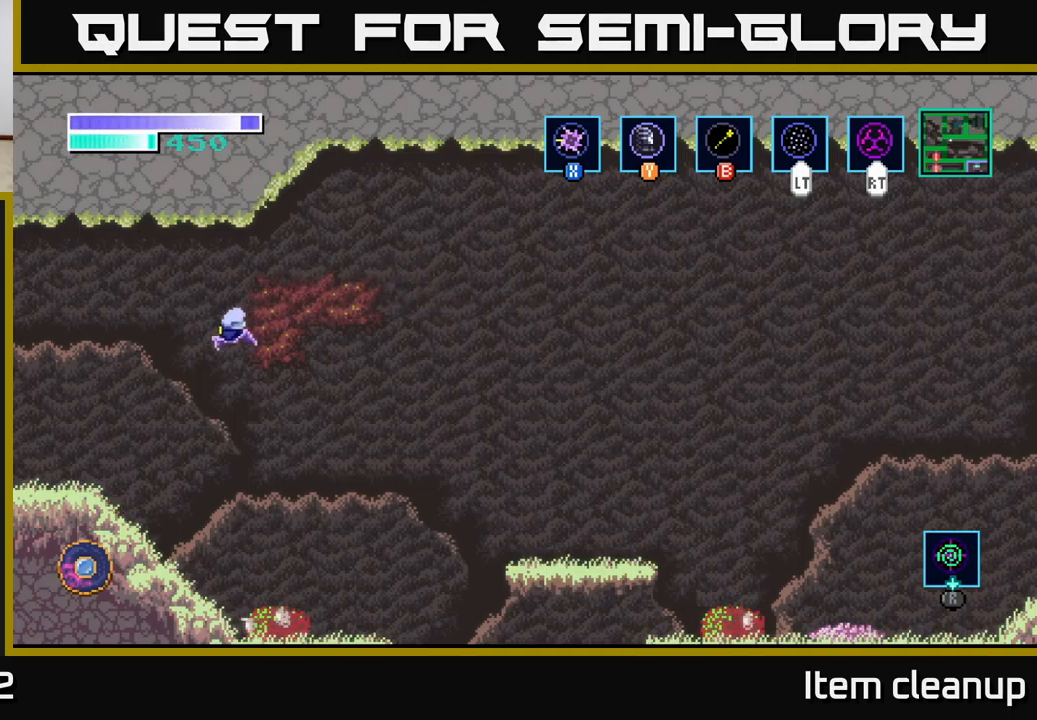
{"buttons": ["A"], "left_stick": "left", "right_stick": "center", "events": [[33, "A", "down"], [167, "A", "up"], [250, "A", "down"], [350, "A", "up"], [450, "A", "down"]]}
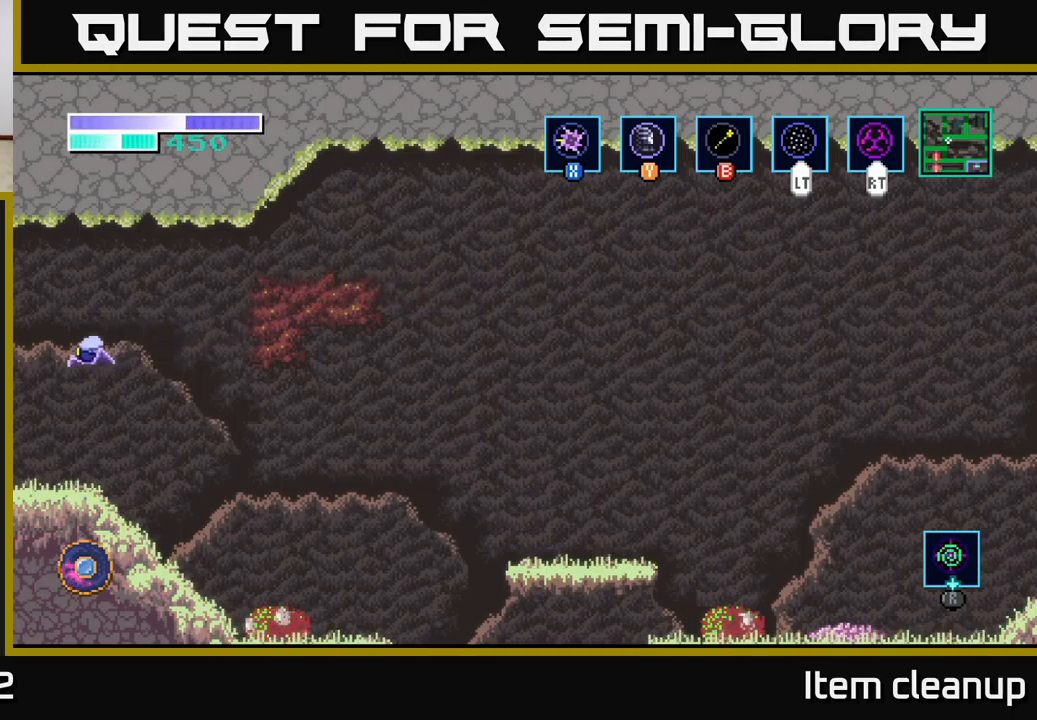
{"buttons": [], "left_stick": "left", "right_stick": "center", "events": [[50, "A", "up"], [150, "A", "down"], [233, "A", "up"]]}
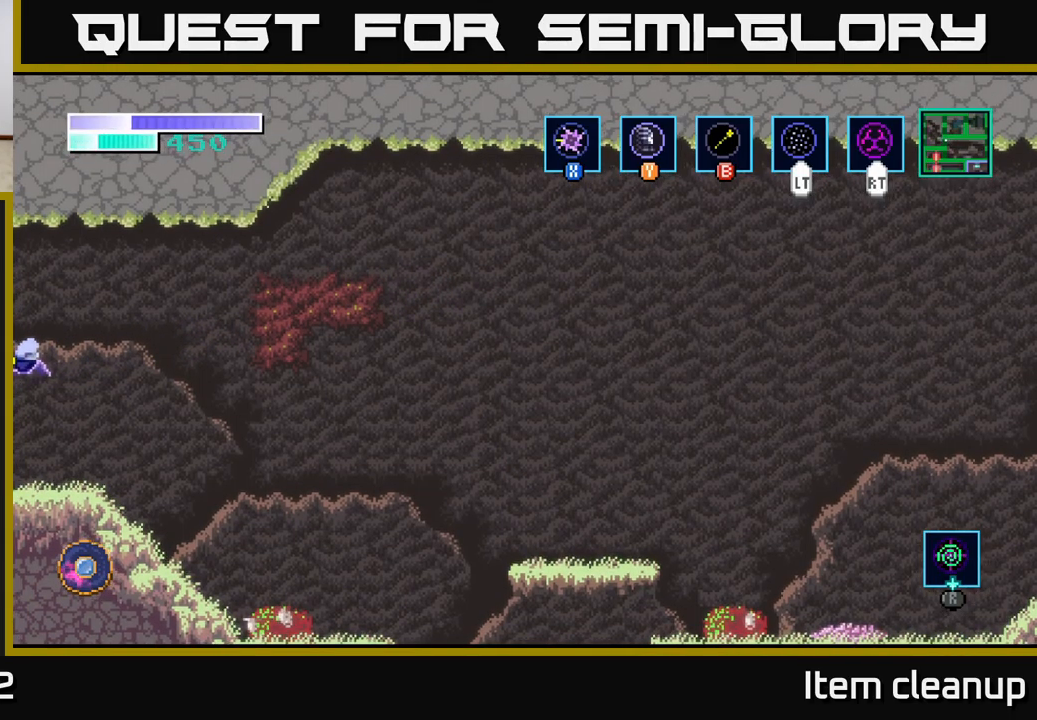
{"buttons": [], "left_stick": "left", "right_stick": "center", "events": [[117, "left_stick", "center"], [283, "left_stick", "left"]]}
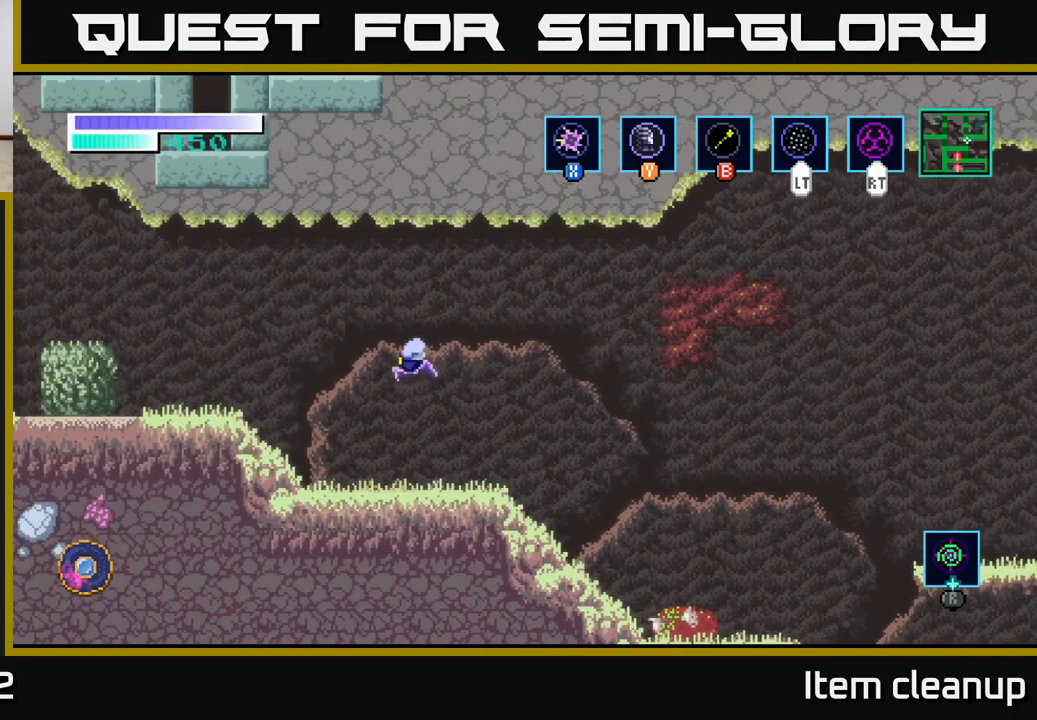
{"buttons": [], "left_stick": "left", "right_stick": "center", "events": []}
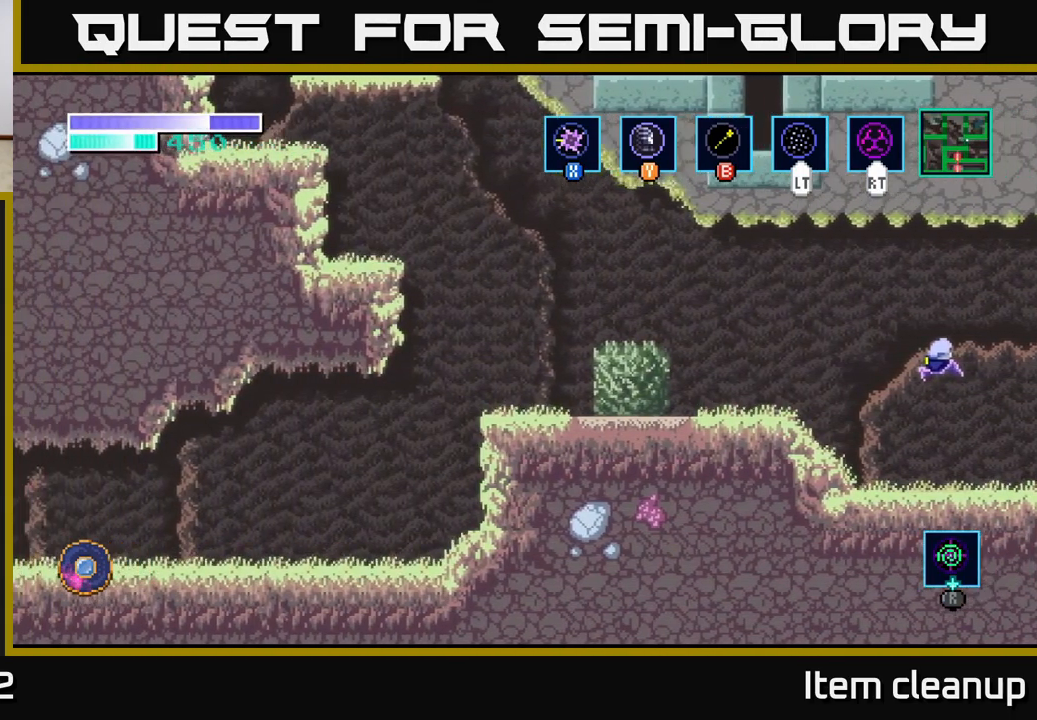
{"buttons": [], "left_stick": "left", "right_stick": "center", "events": []}
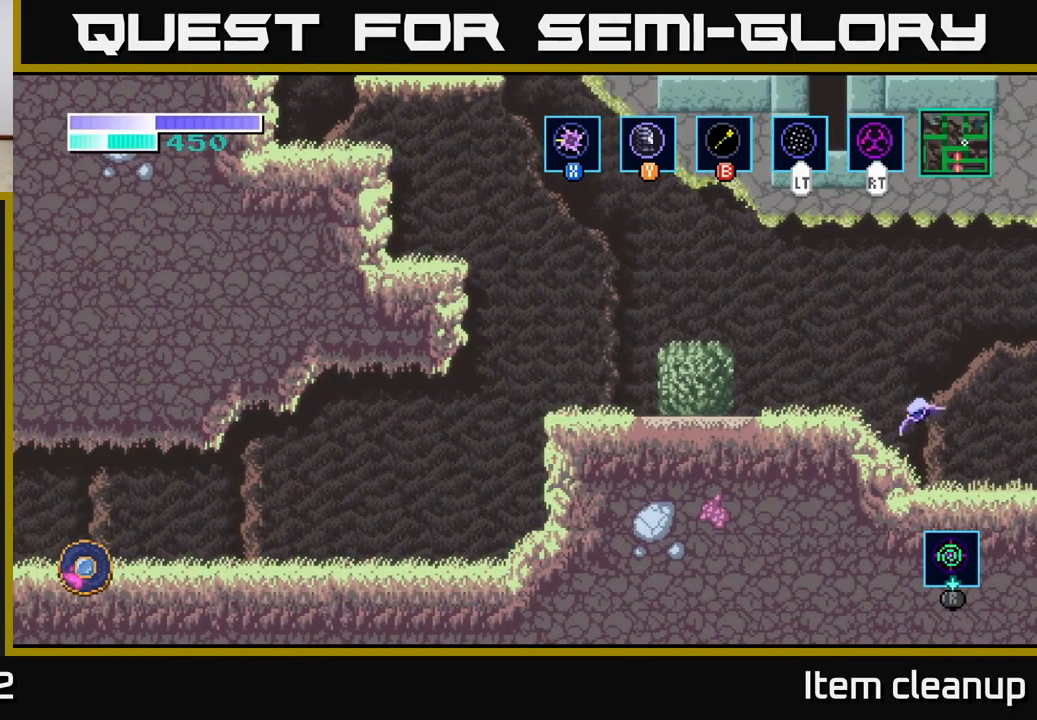
{"buttons": ["X"], "left_stick": "left", "right_stick": "center", "events": [[183, "A", "down"], [333, "A", "up"], [467, "X", "down"]]}
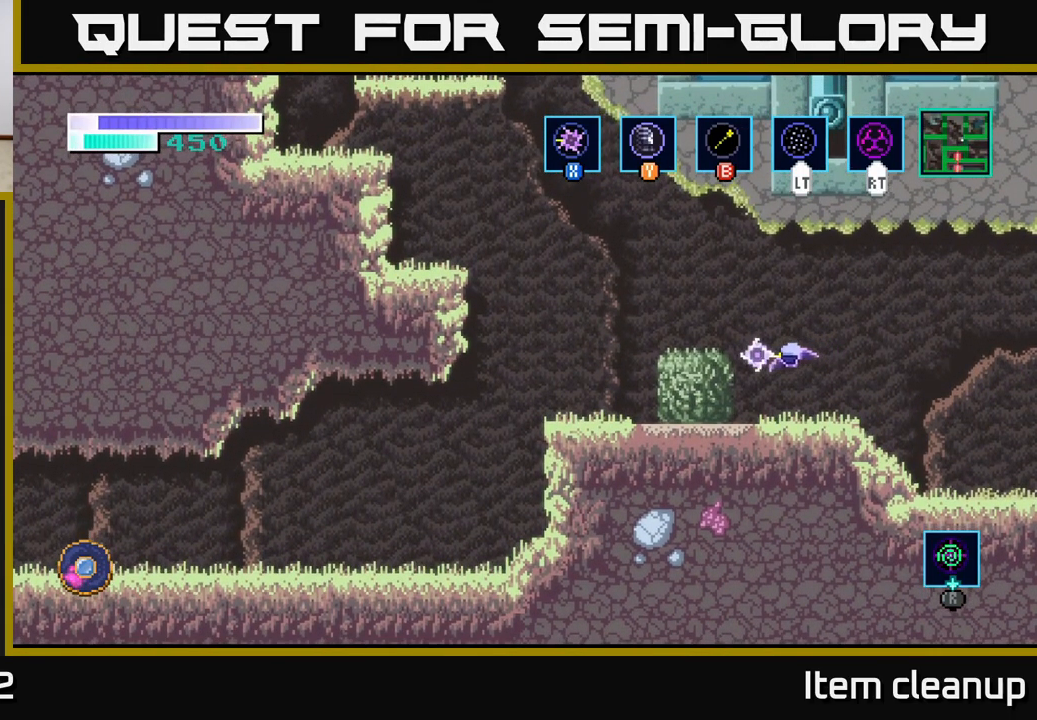
{"buttons": ["A"], "left_stick": "left", "right_stick": "center", "events": [[100, "X", "up"], [383, "A", "down"]]}
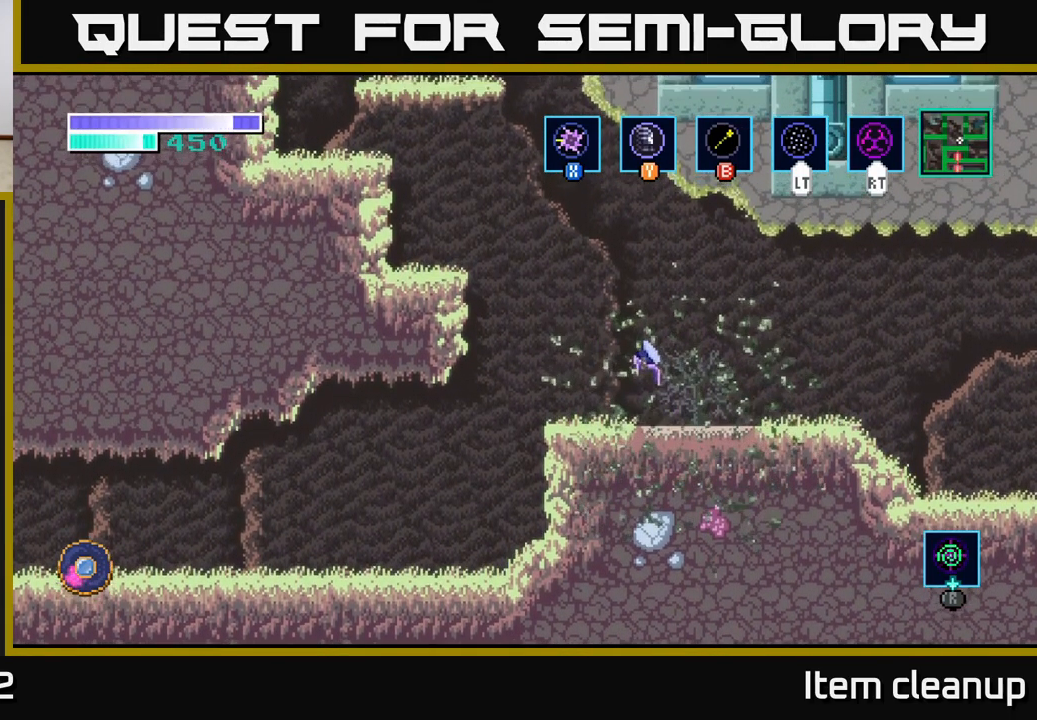
{"buttons": [], "left_stick": "up-left", "right_stick": "center", "events": [[150, "left_stick", "up-left"], [200, "A", "up"], [217, "B", "down"], [333, "B", "up"]]}
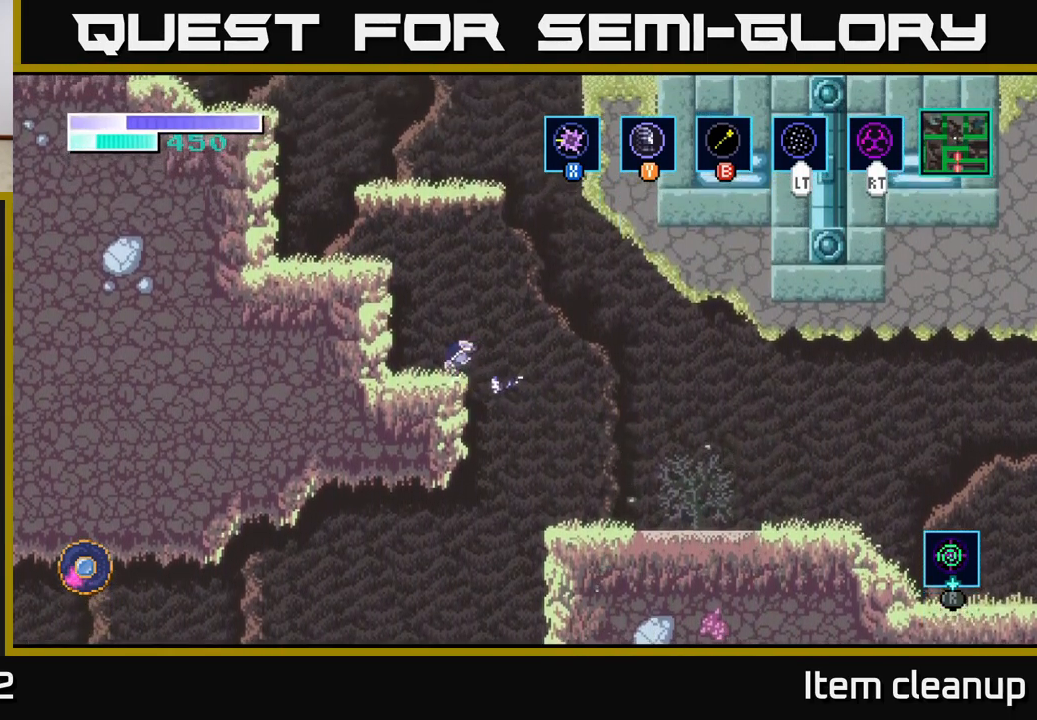
{"buttons": ["A"], "left_stick": "up-left", "right_stick": "center", "events": [[50, "B", "down"], [200, "B", "up"], [366, "A", "down"]]}
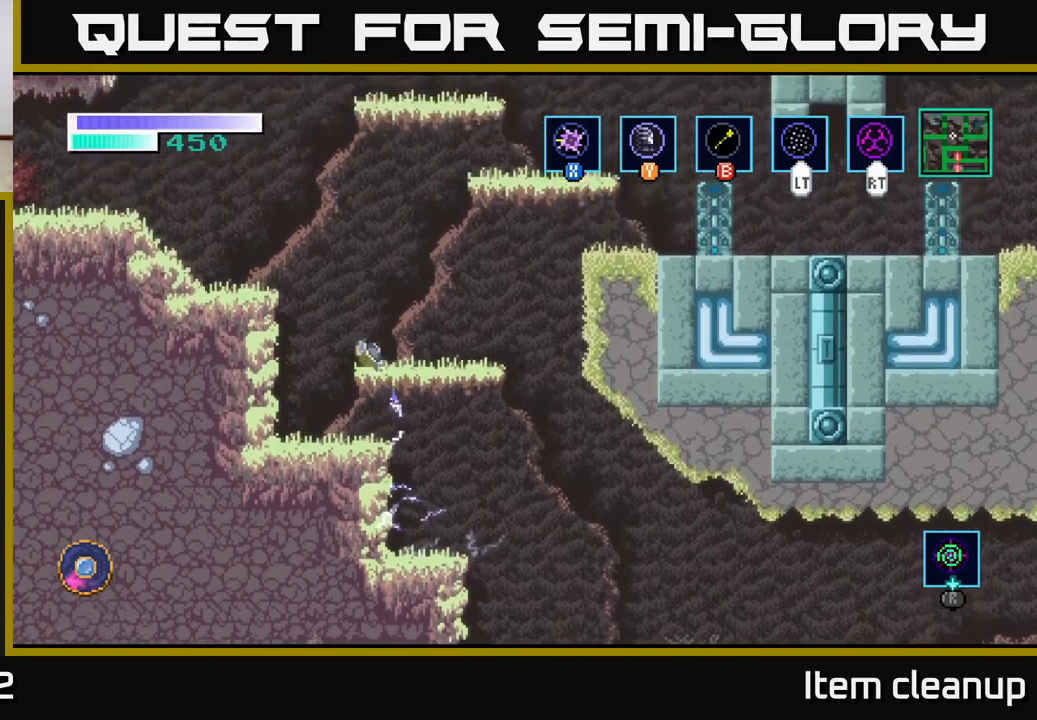
{"buttons": [], "left_stick": "up-right", "right_stick": "center", "events": [[67, "left_stick", "up-right"], [133, "A", "up"], [183, "A", "down"], [417, "A", "up"]]}
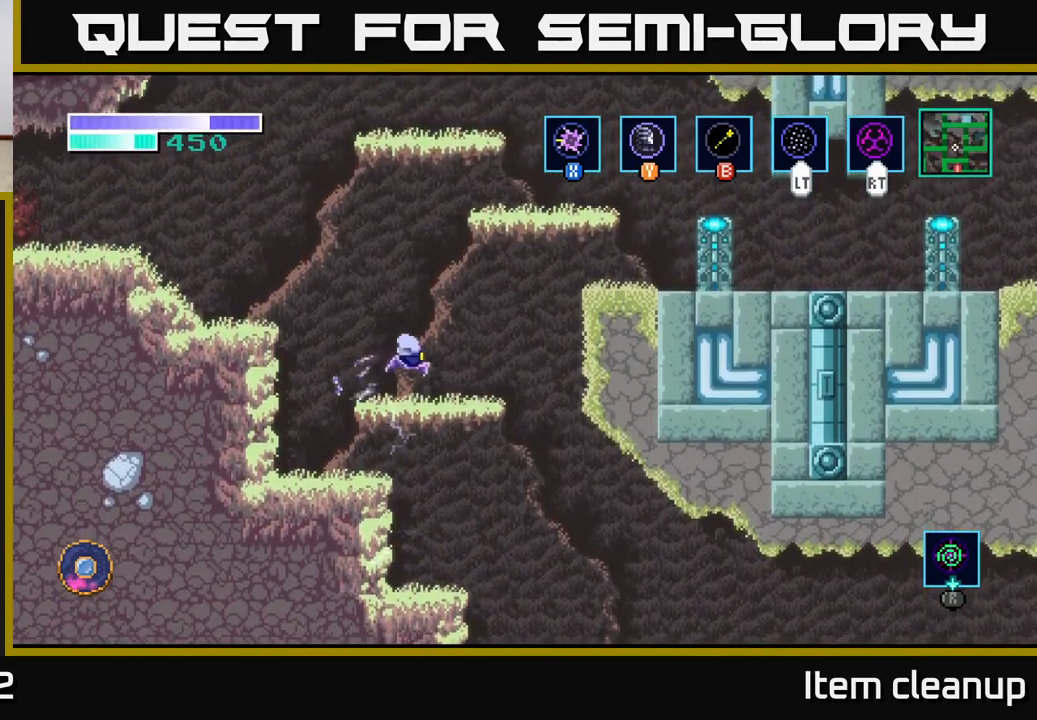
{"buttons": ["A"], "left_stick": "left", "right_stick": "center", "events": [[117, "left_stick", "center"], [300, "left_stick", "left"], [317, "A", "down"]]}
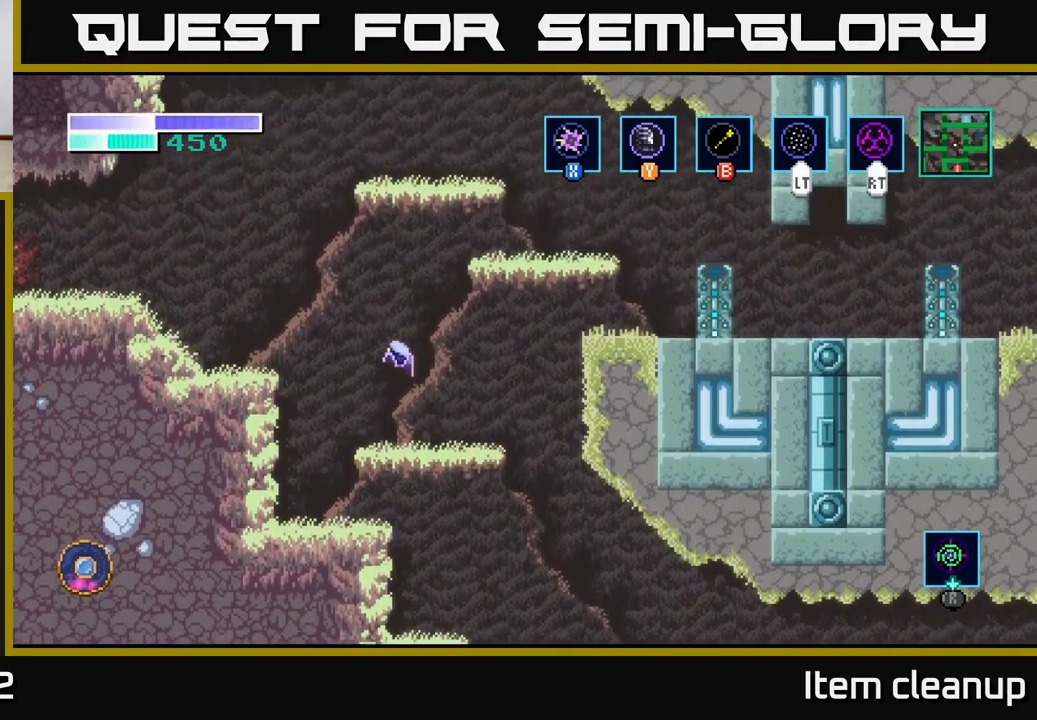
{"buttons": [], "left_stick": "left", "right_stick": "center", "events": [[83, "A", "up"], [150, "A", "down"], [317, "A", "up"]]}
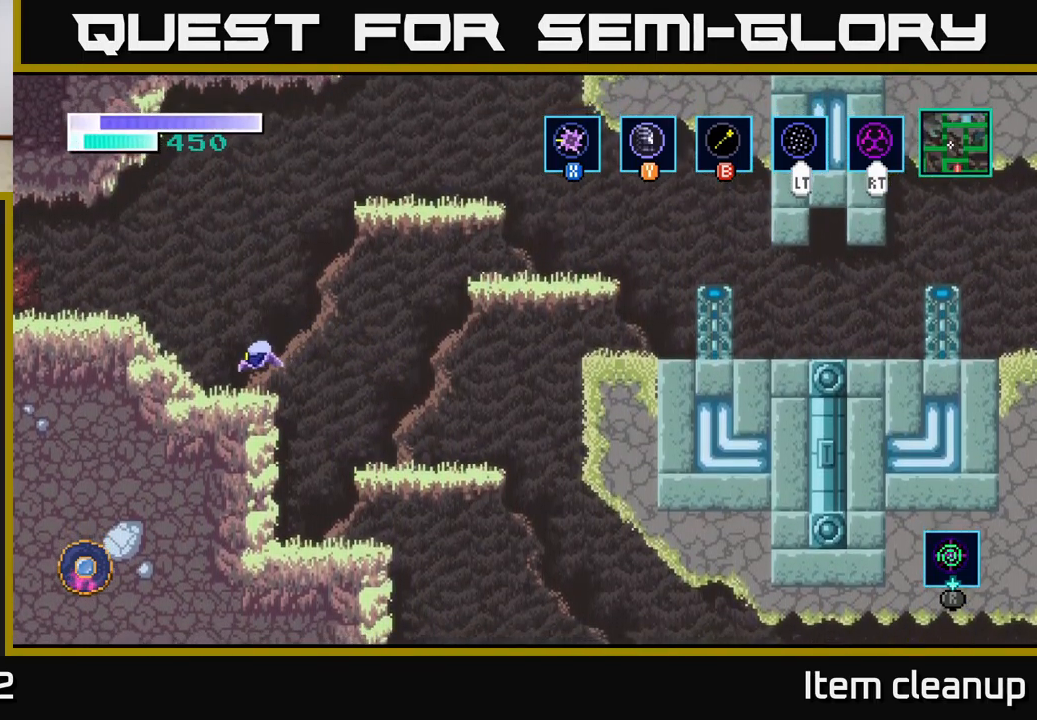
{"buttons": ["A"], "left_stick": "up-right", "right_stick": "center", "events": [[67, "left_stick", "center"], [133, "A", "down"], [133, "left_stick", "right"], [417, "A", "up"], [483, "left_stick", "up-right"], [500, "A", "down"]]}
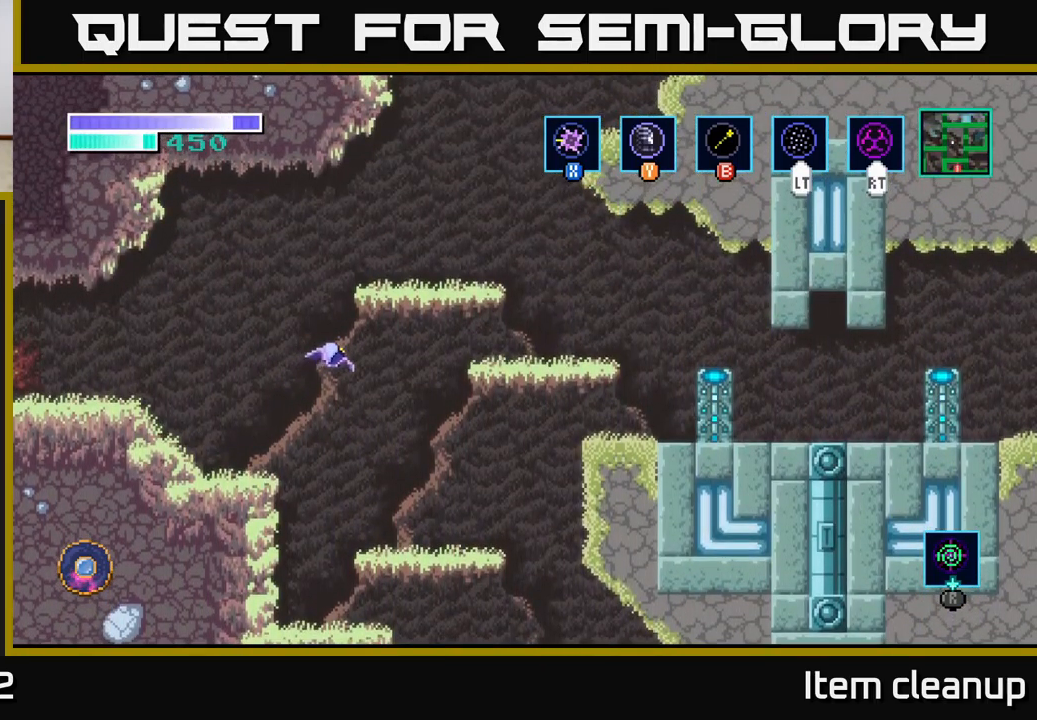
{"buttons": ["A"], "left_stick": "center", "right_stick": "center", "events": [[333, "left_stick", "center"]]}
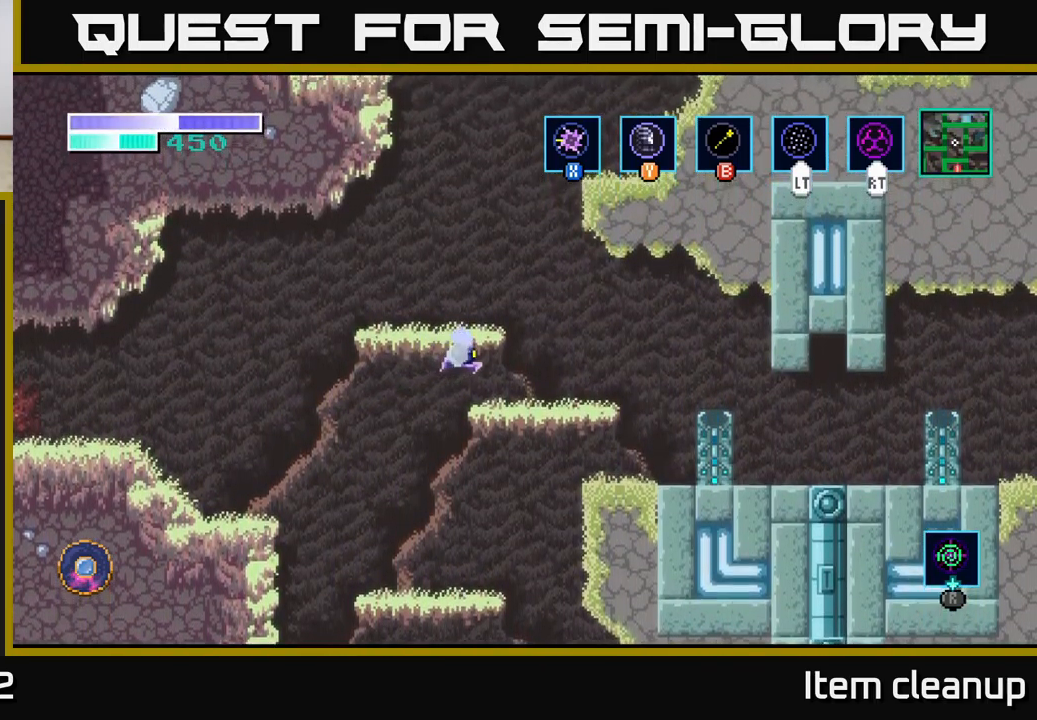
{"buttons": [], "left_stick": "center", "right_stick": "center", "events": [[100, "SELECT", "down"], [117, "A", "up"], [250, "SELECT", "up"]]}